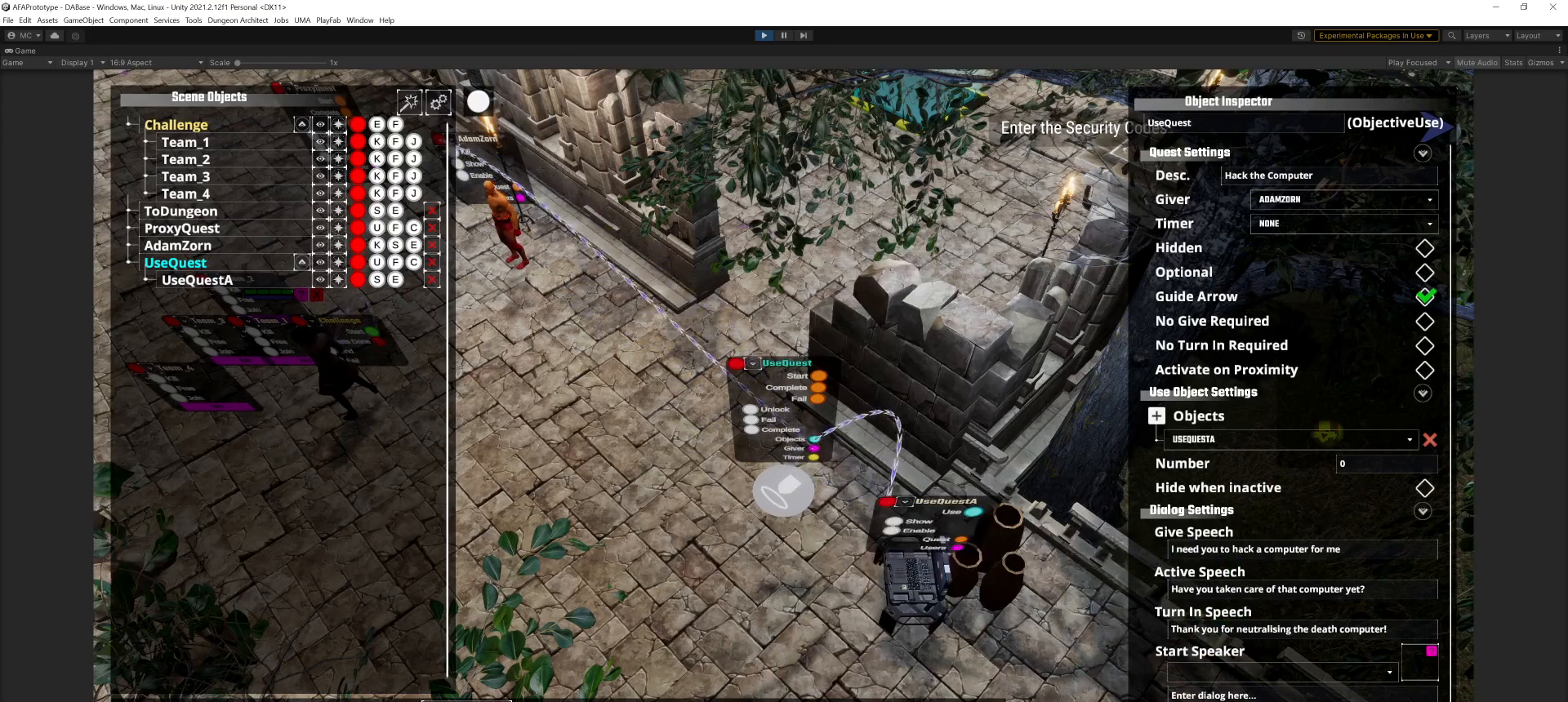
Gameplay with keyboard and mouse; each line is a JSON object with the keys and mouse buttons held at the frame after it. "events" lists presses ("down") and releases ("up") of ".", "/", "0", "1", "2", "3", "4", "5", "6", "7", "8", "9", "a", "alt_l", "alt_r", "b", "backslash", "backspace", "c", "caps_lock", "comma", "ctrl_l", "ctrl_r", "d", "e", "equals", "escape", "f", "g", "h", "i", "j", "k", "l", "lbracket", "m", "minus", "n", "o", "p", "q", "r", "return", "s", "semicolon", "shift_l", "shift_r", "space", "super", "t", "tab", "u", "v", "w", "x", "y", "z", "mouse_left", "mouse_middle", "mouse_right", "mouse_wheel_up" and "mouse_wheel_down" between this image and that frame as [ms after this image, input, new state], when the widget could be followed in between. "mouse_left", "mouse_middle", "mouse_right", "mouse_wheel_up", "mouse_wheel_down" = the "left", "middle", "right", "wheel_up", "wheel_down" buttons of the "mouse" list. No other keys are recorded. Mouse movement is not recorded.
{"keys": [], "mouse": [], "events": [[67, "mouse_left", "down"], [201, "mouse_left", "up"]]}
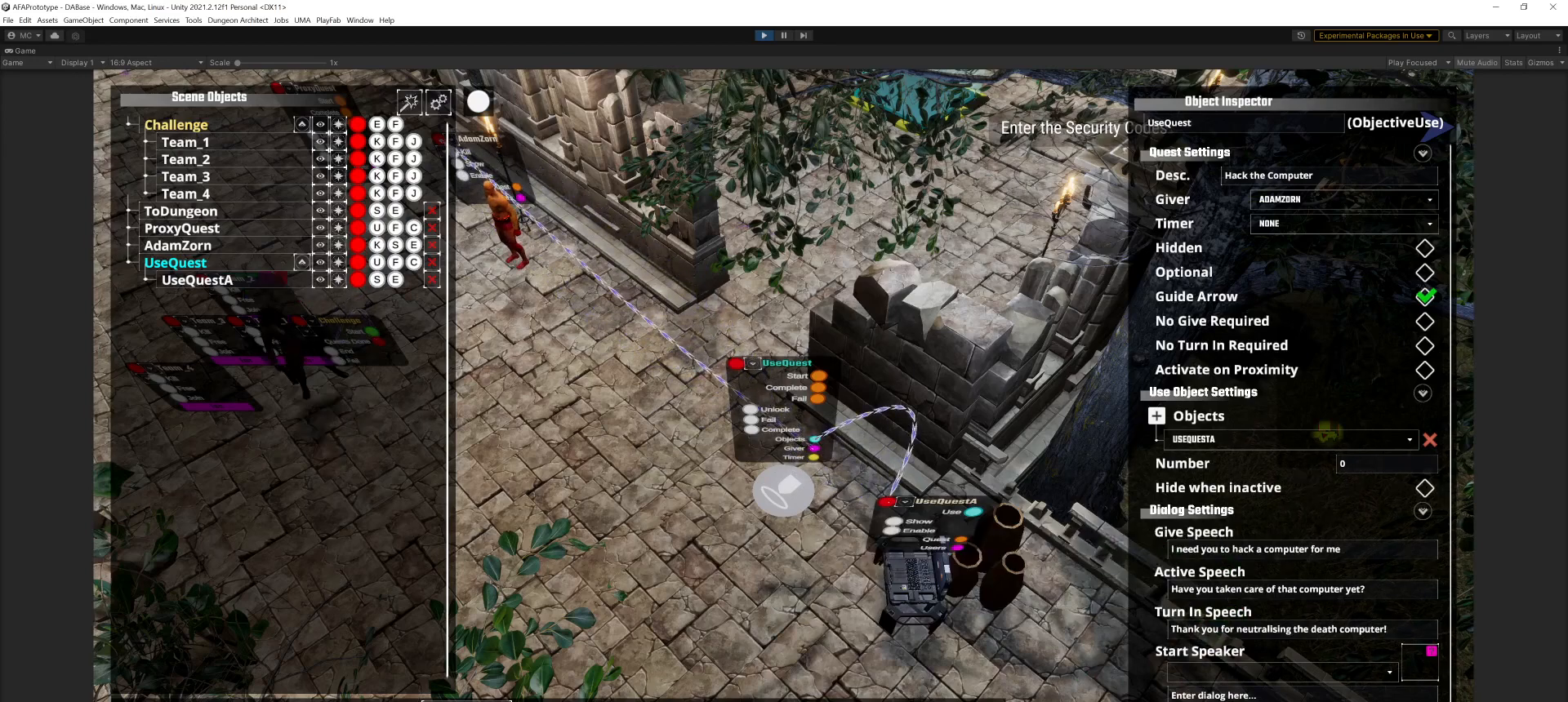
{"keys": [], "mouse": [], "events": [[334, "mouse_left", "down"], [467, "mouse_left", "up"]]}
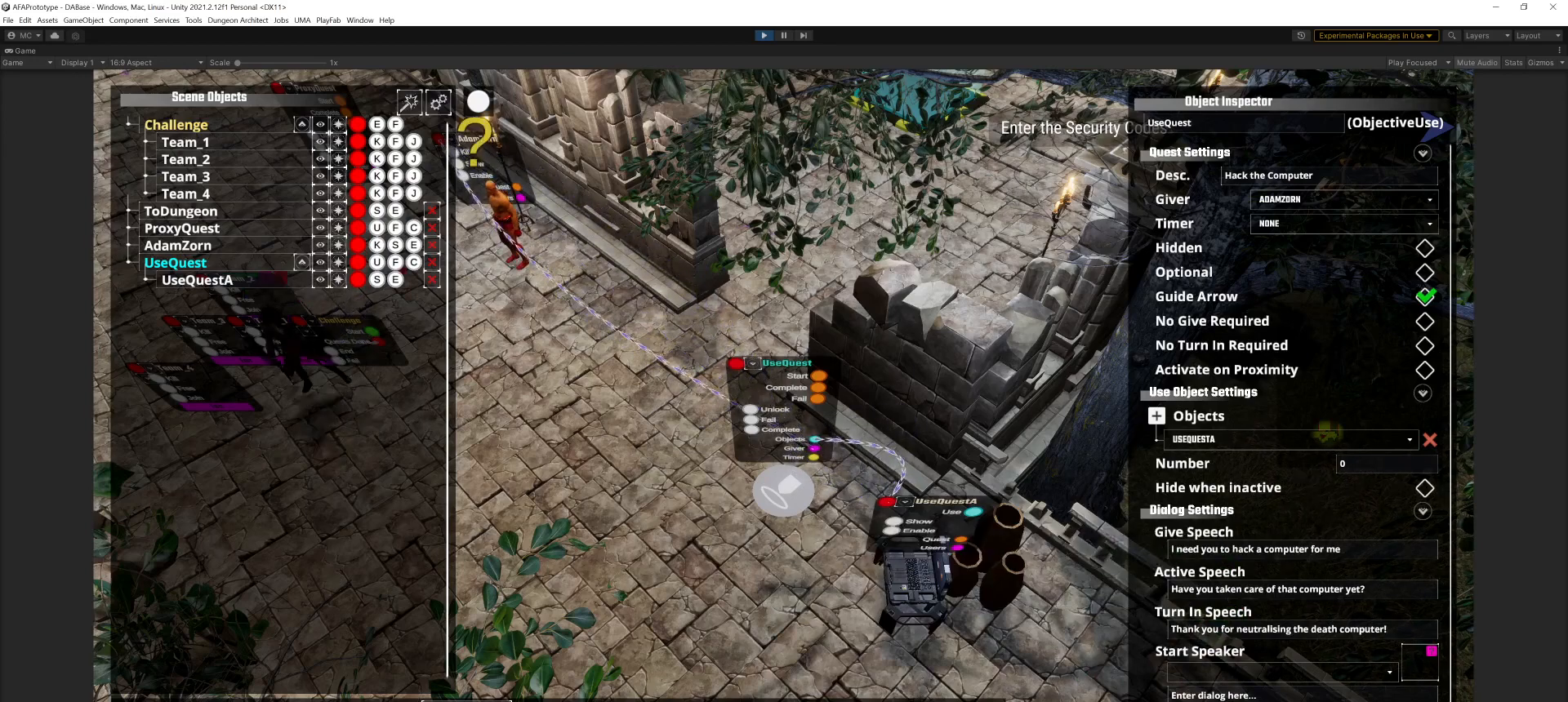
{"keys": [], "mouse": [], "events": []}
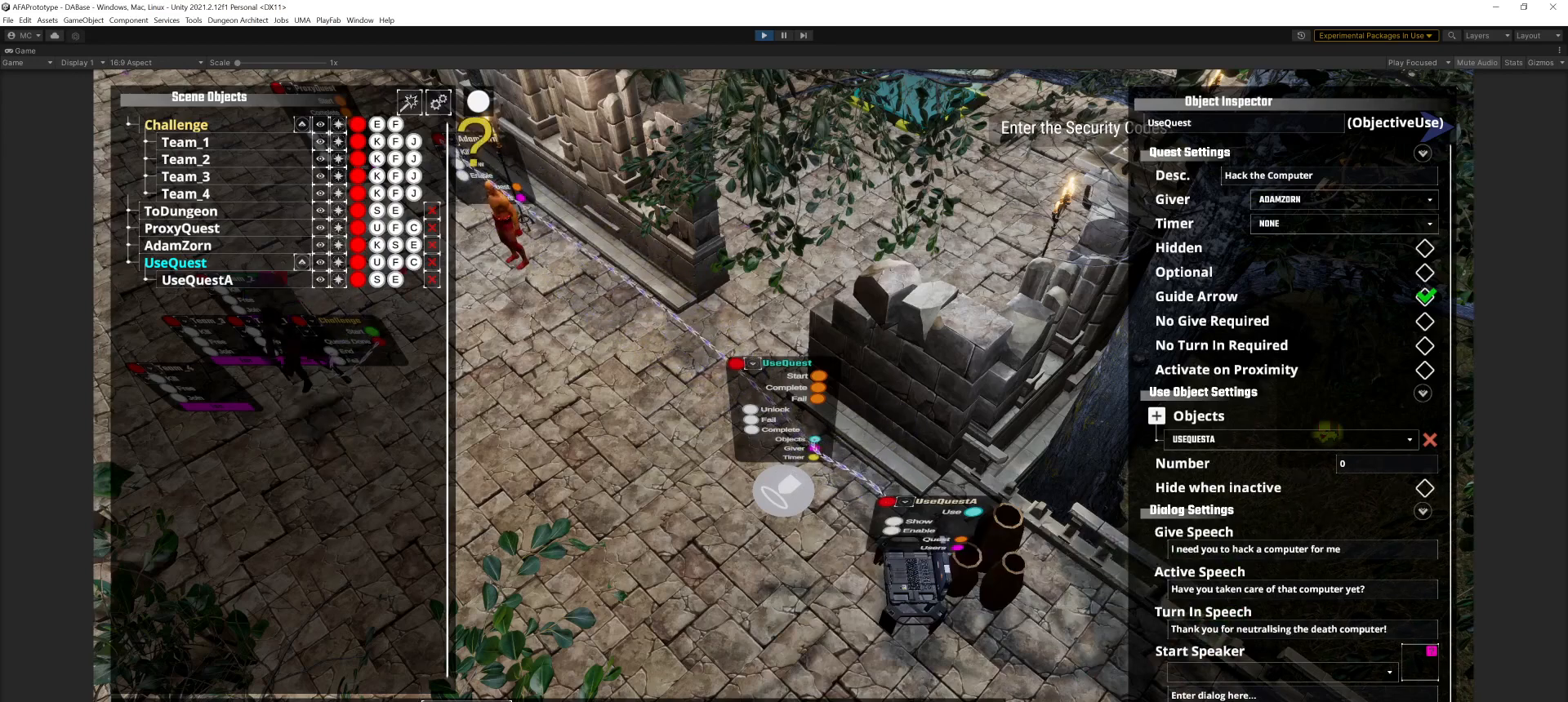
{"keys": [], "mouse": [], "events": []}
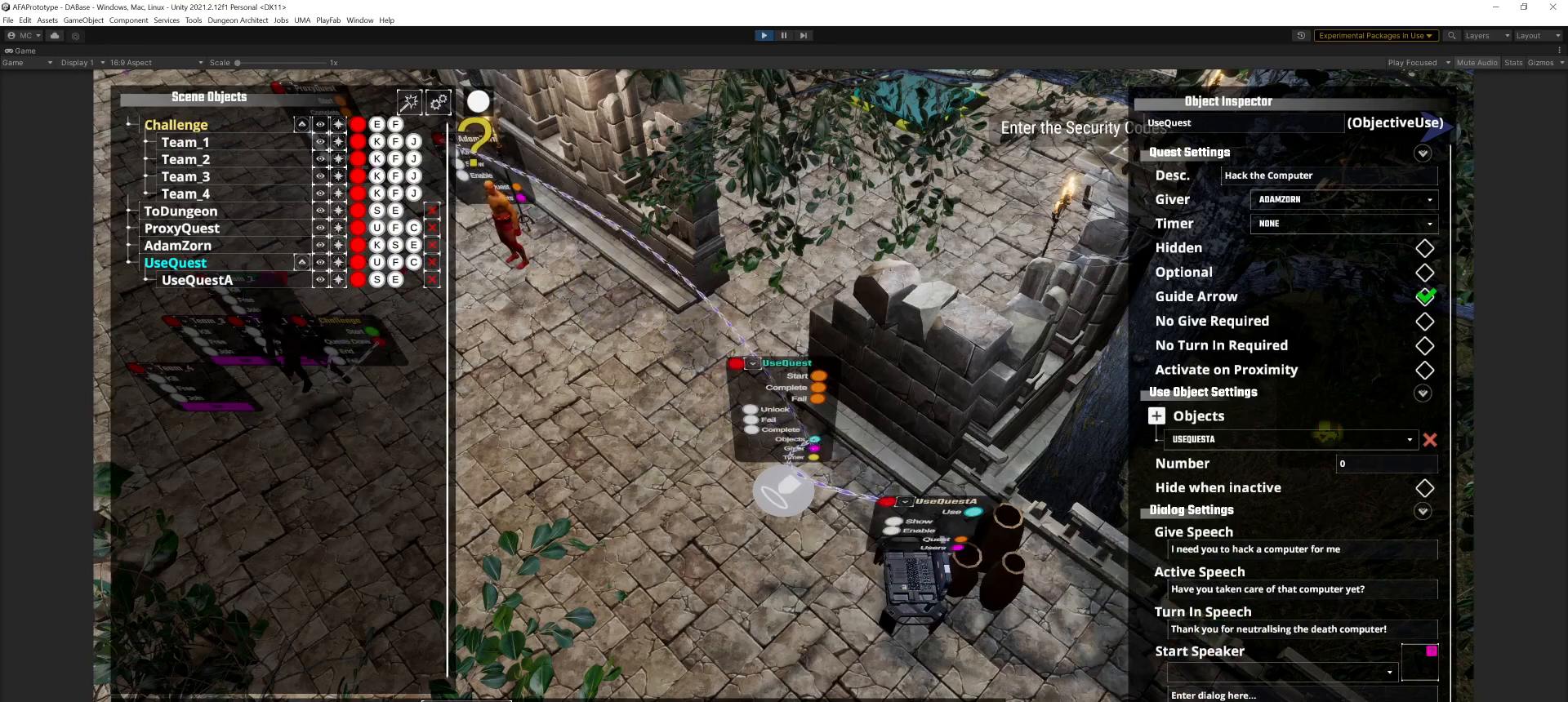
{"keys": [], "mouse": [], "events": []}
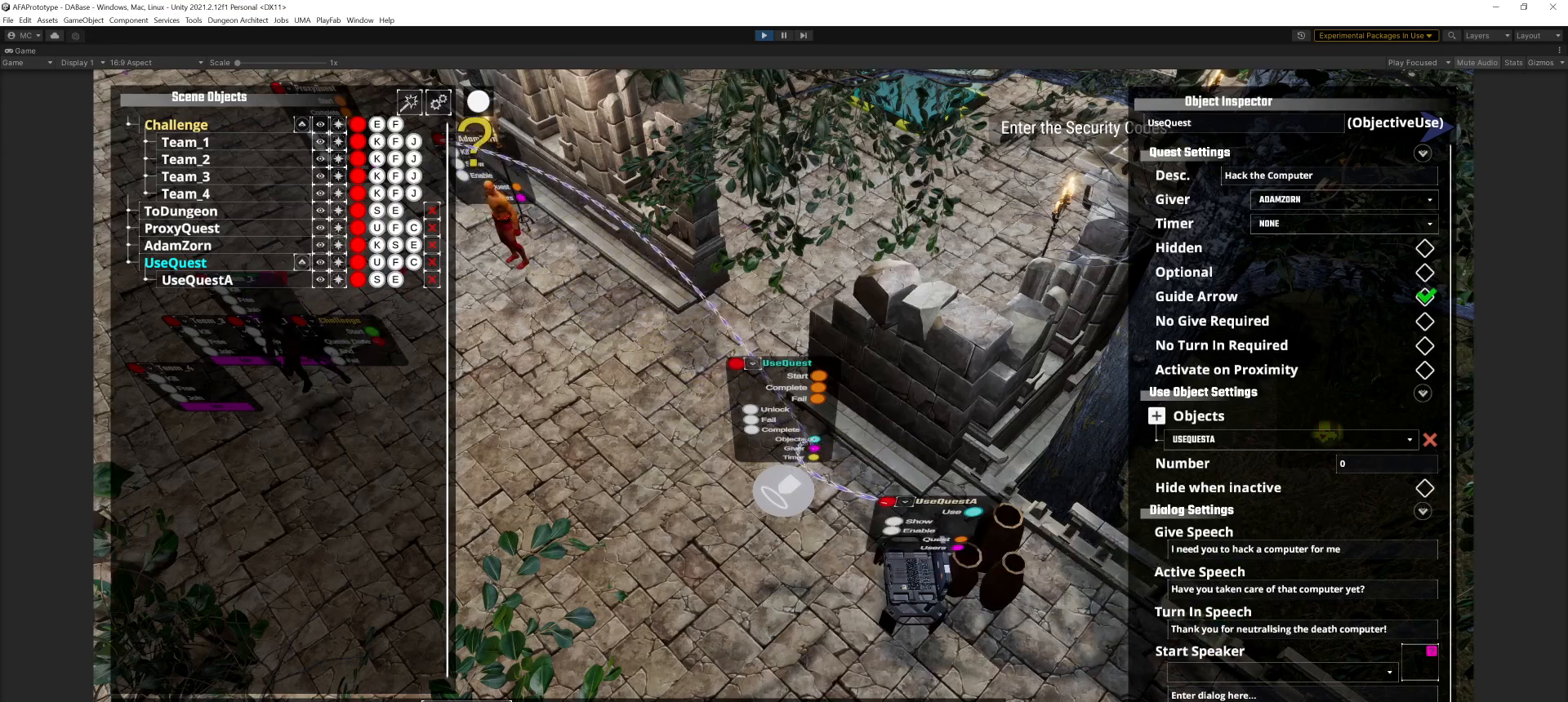
{"keys": [], "mouse": [], "events": []}
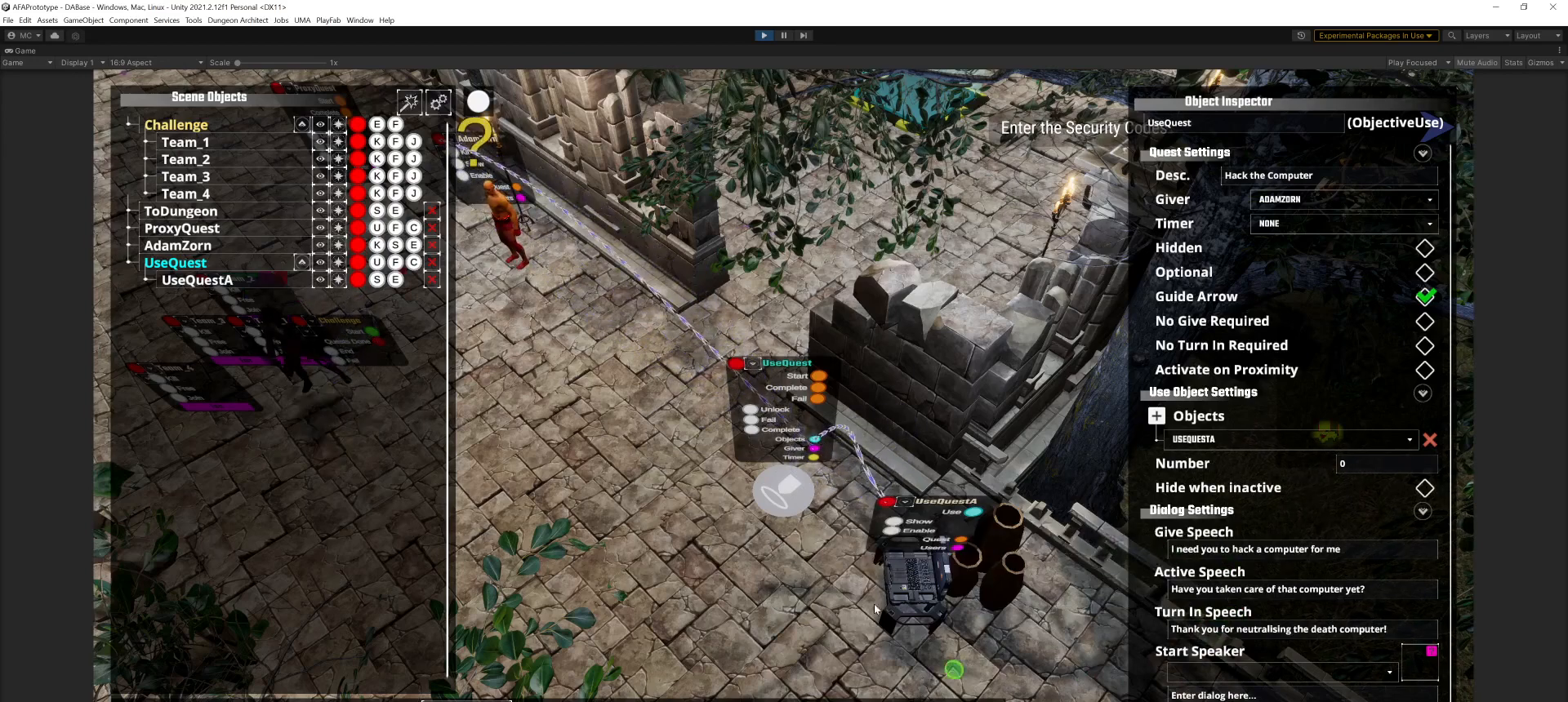
{"keys": [], "mouse": [], "events": []}
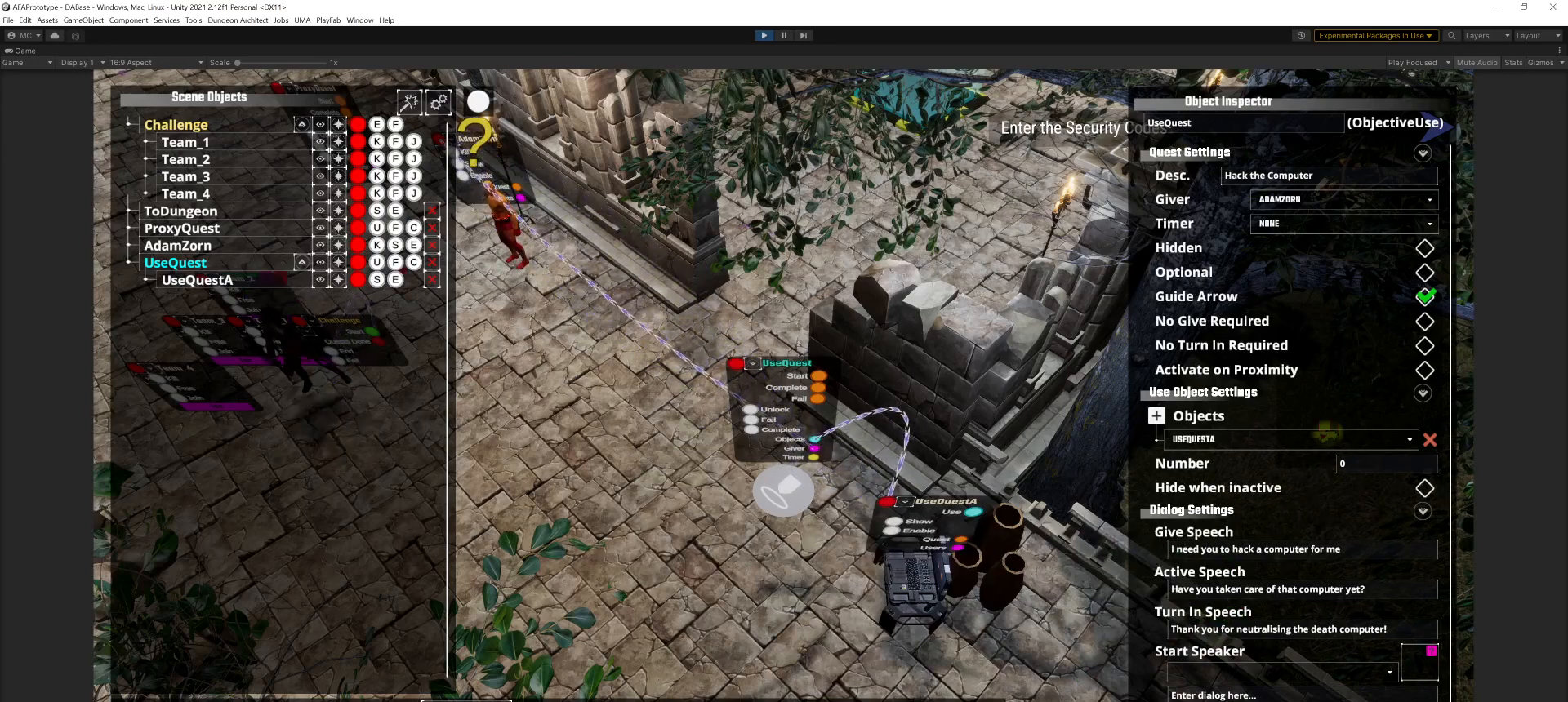
{"keys": [], "mouse": [], "events": []}
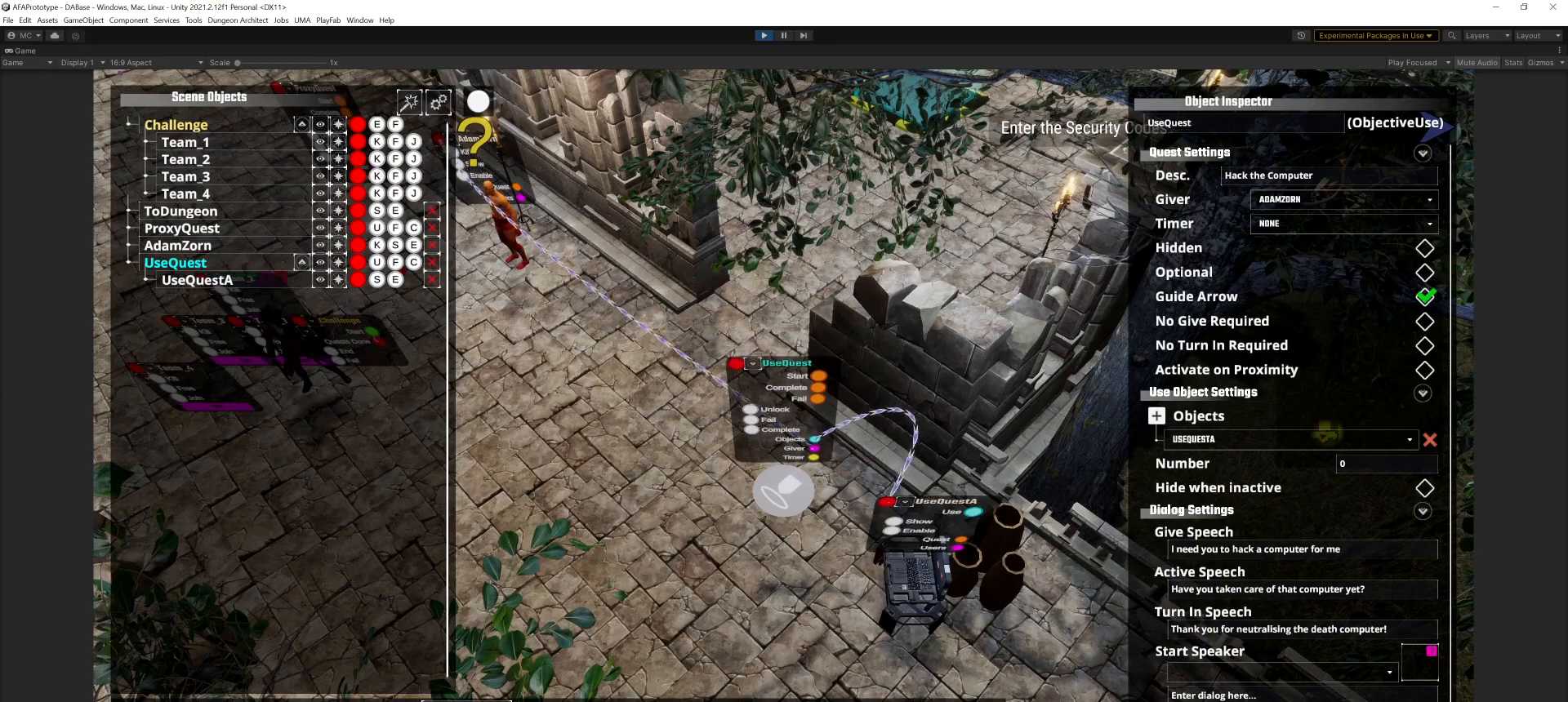
{"keys": [], "mouse": [], "events": [[234, "mouse_left", "down"], [301, "mouse_left", "up"]]}
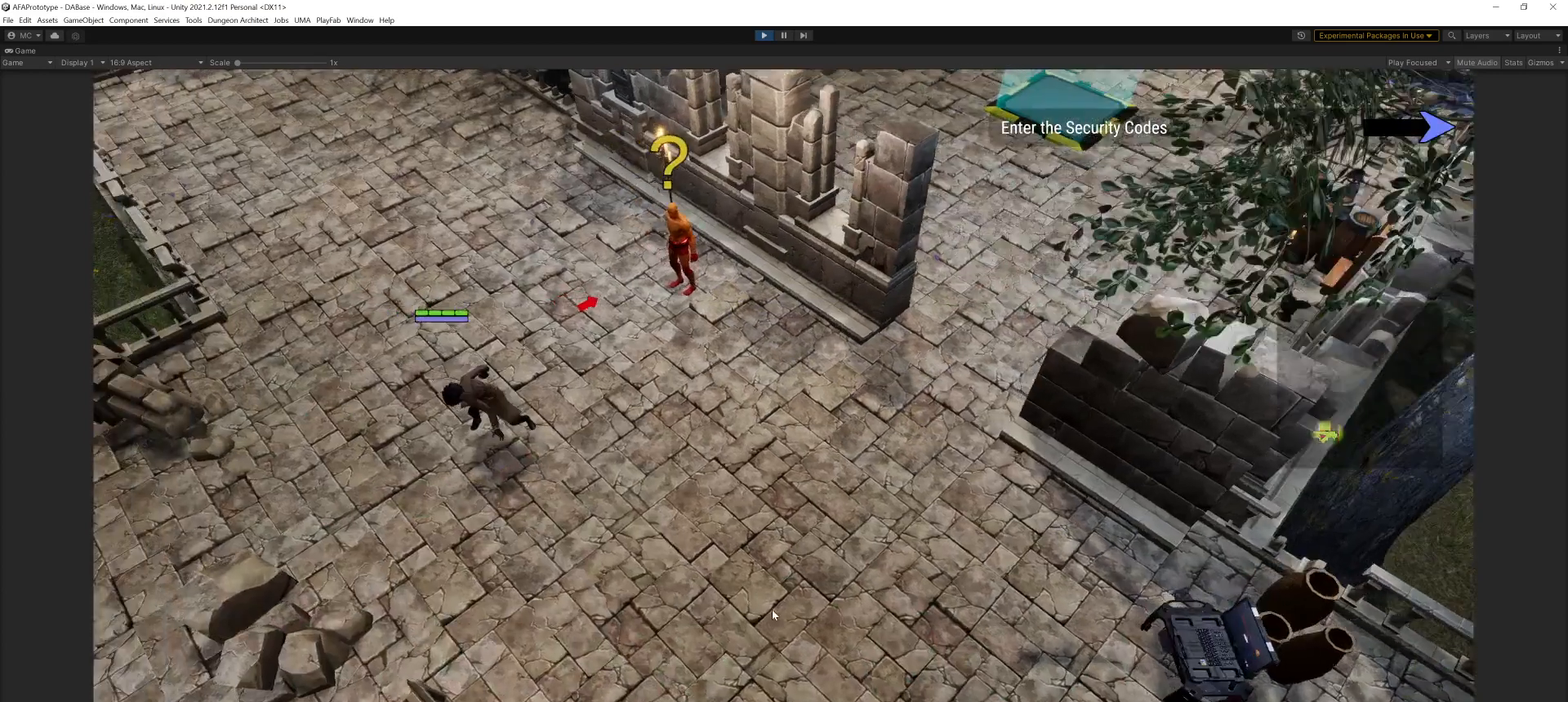
{"keys": [], "mouse": [], "events": []}
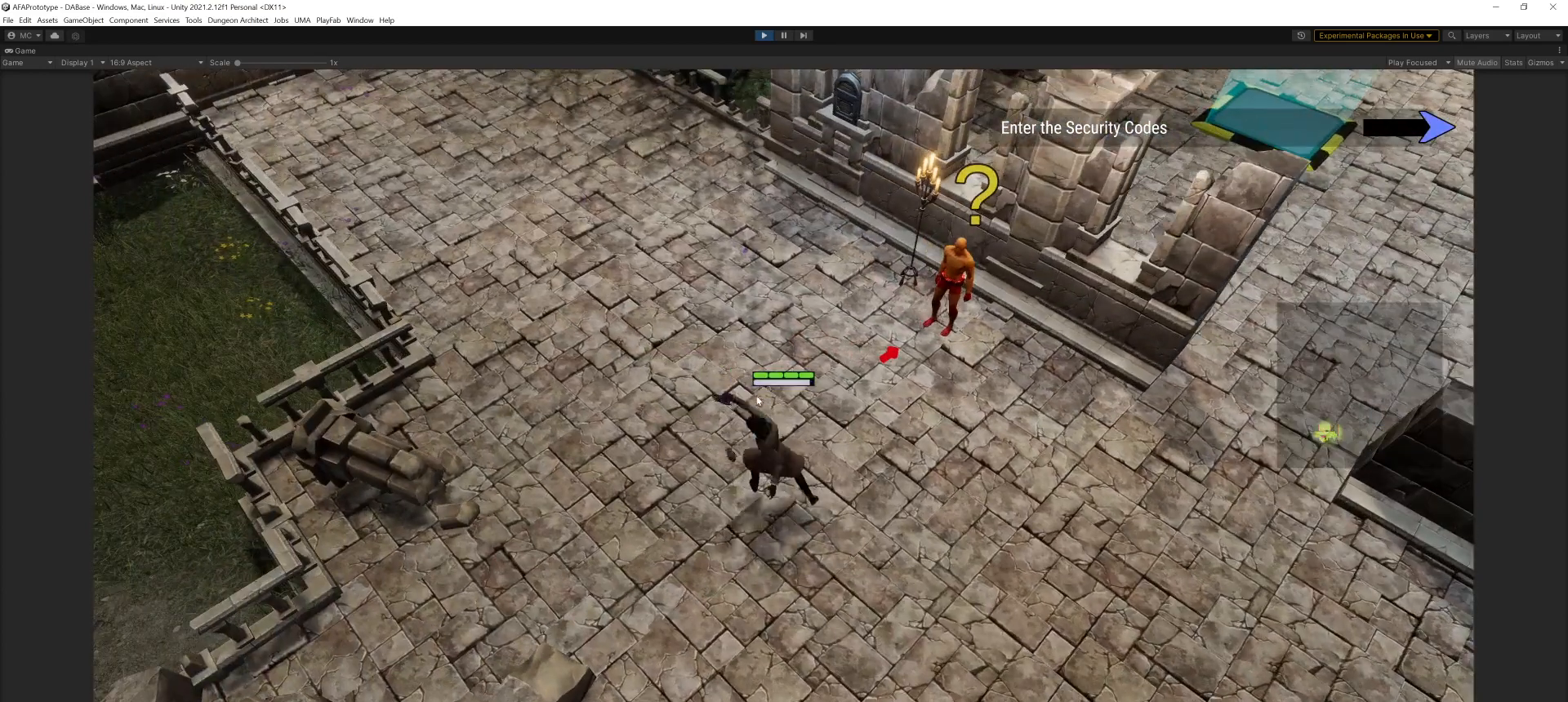
{"keys": [], "mouse": [], "events": []}
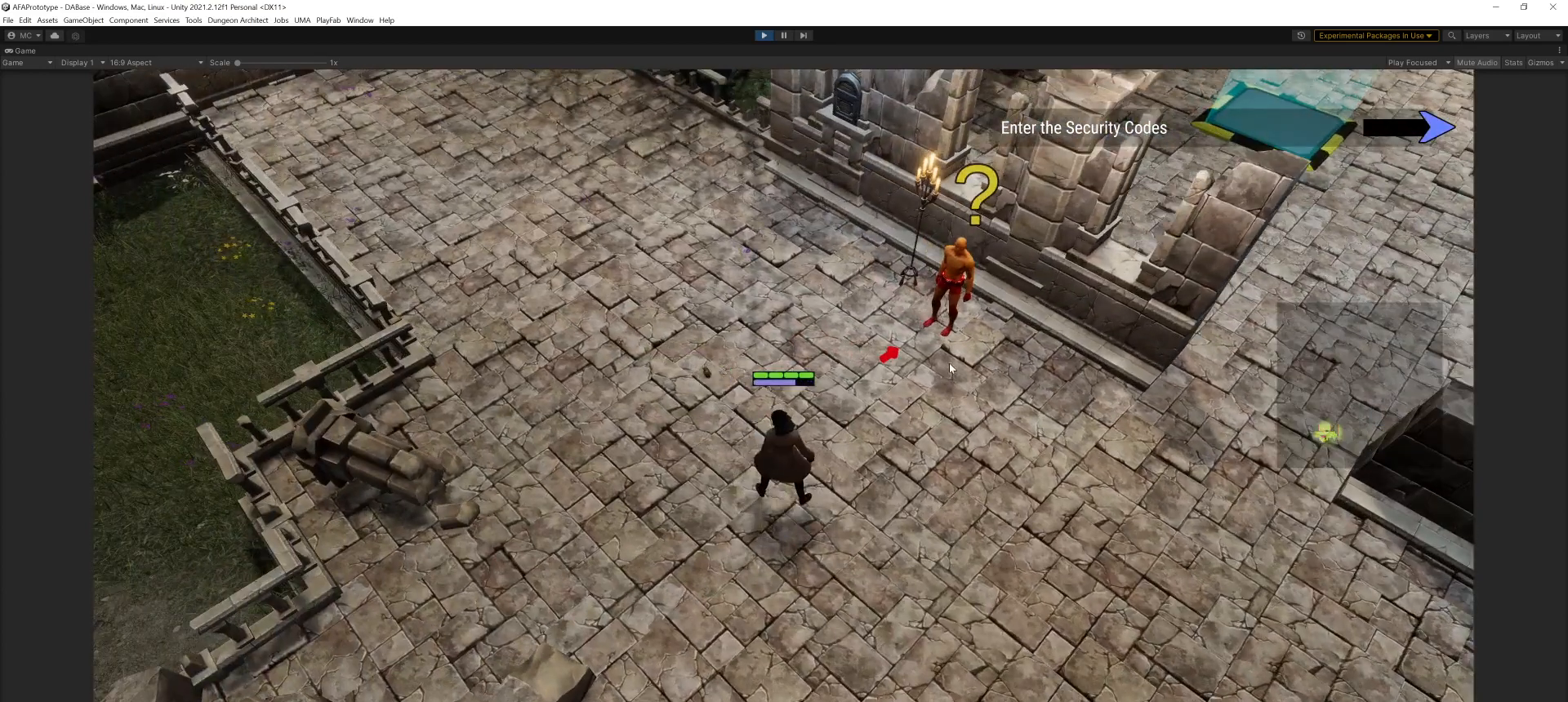
{"keys": [], "mouse": ["left"], "events": [[500, "mouse_left", "down"]]}
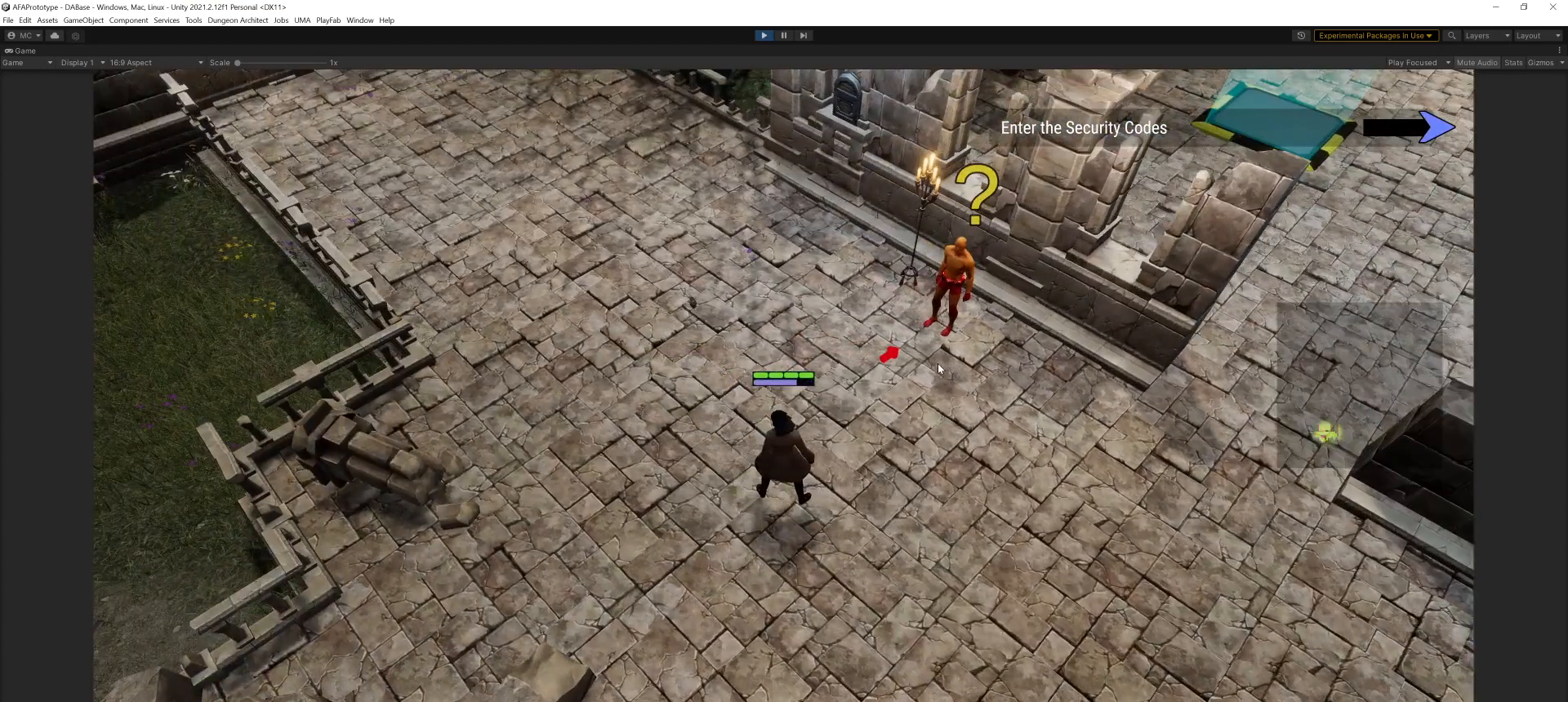
{"keys": [], "mouse": [], "events": [[134, "mouse_left", "up"]]}
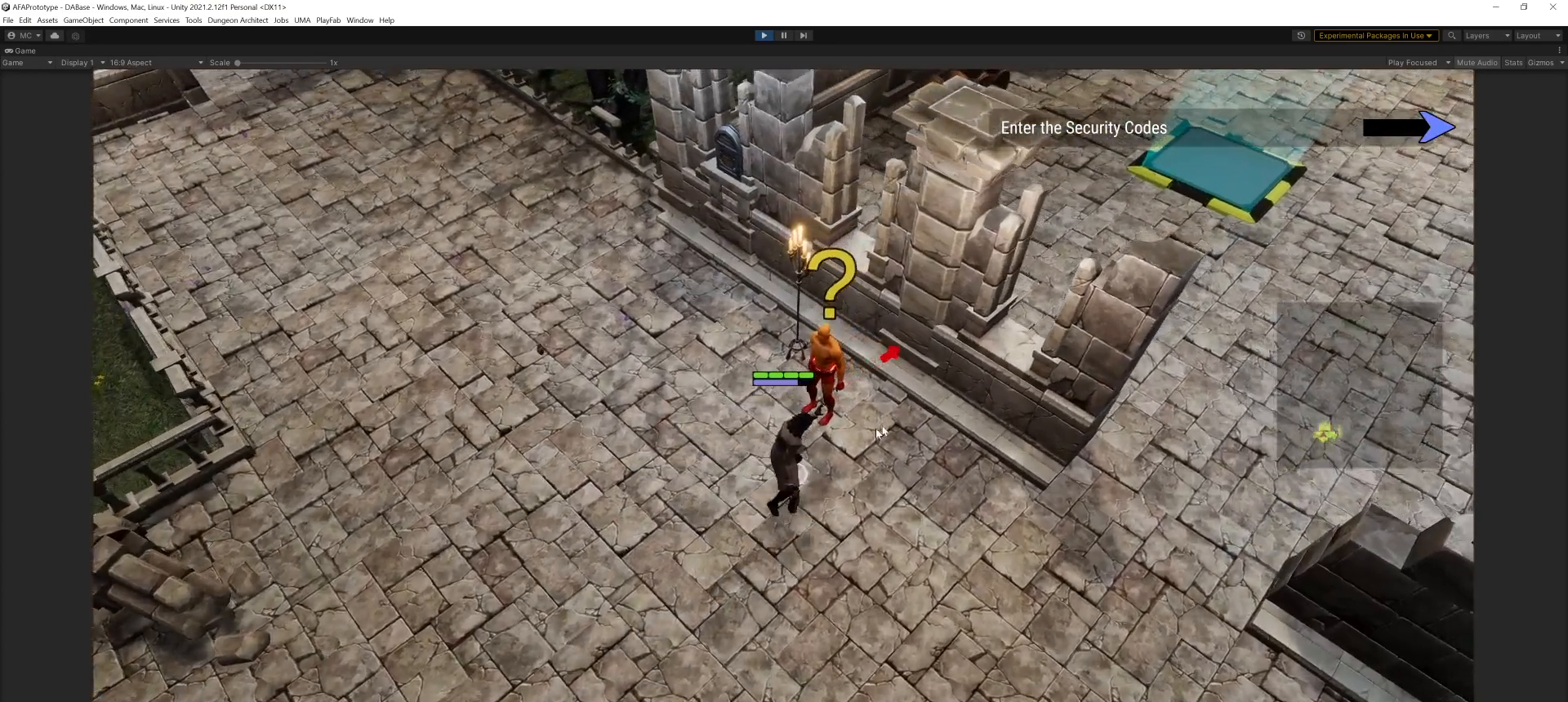
{"keys": [], "mouse": [], "events": []}
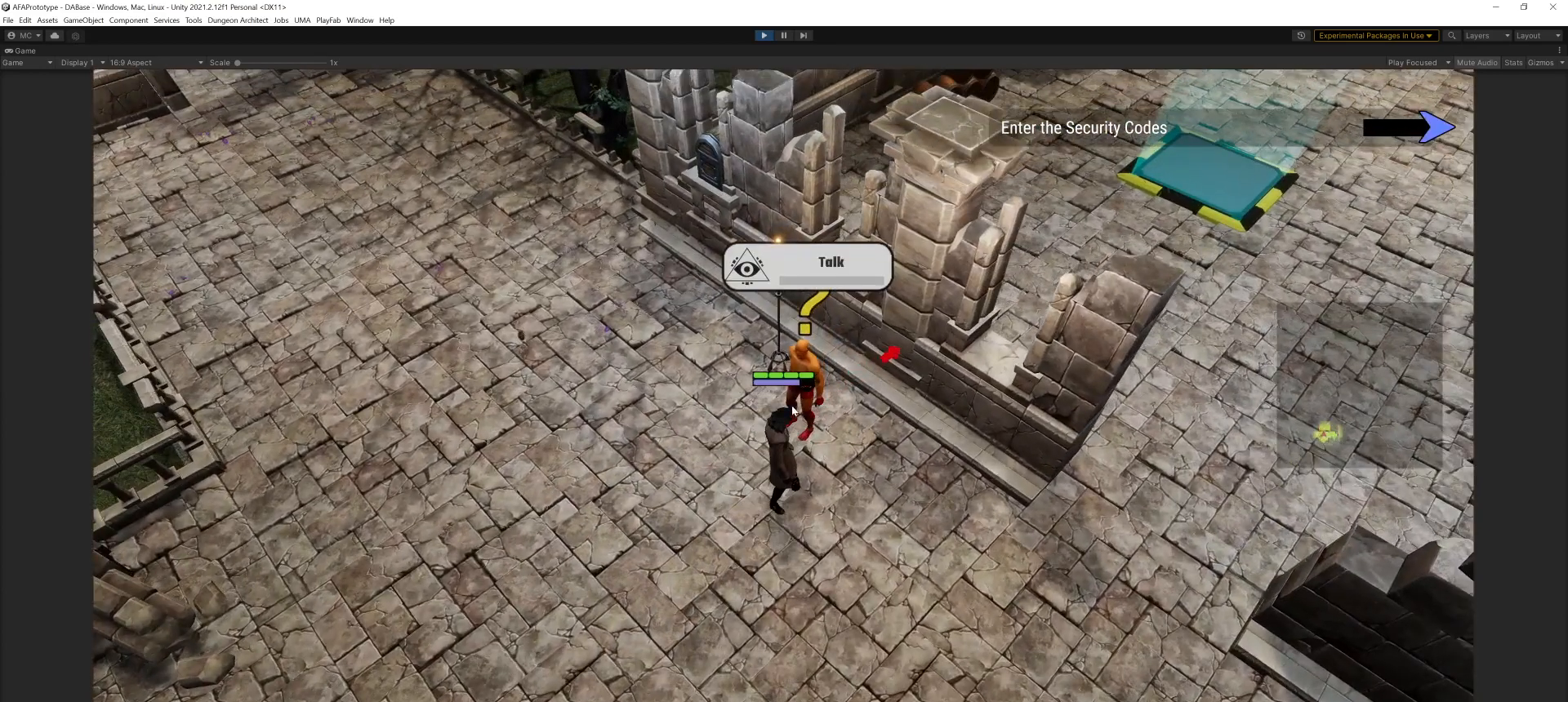
{"keys": [], "mouse": [], "events": []}
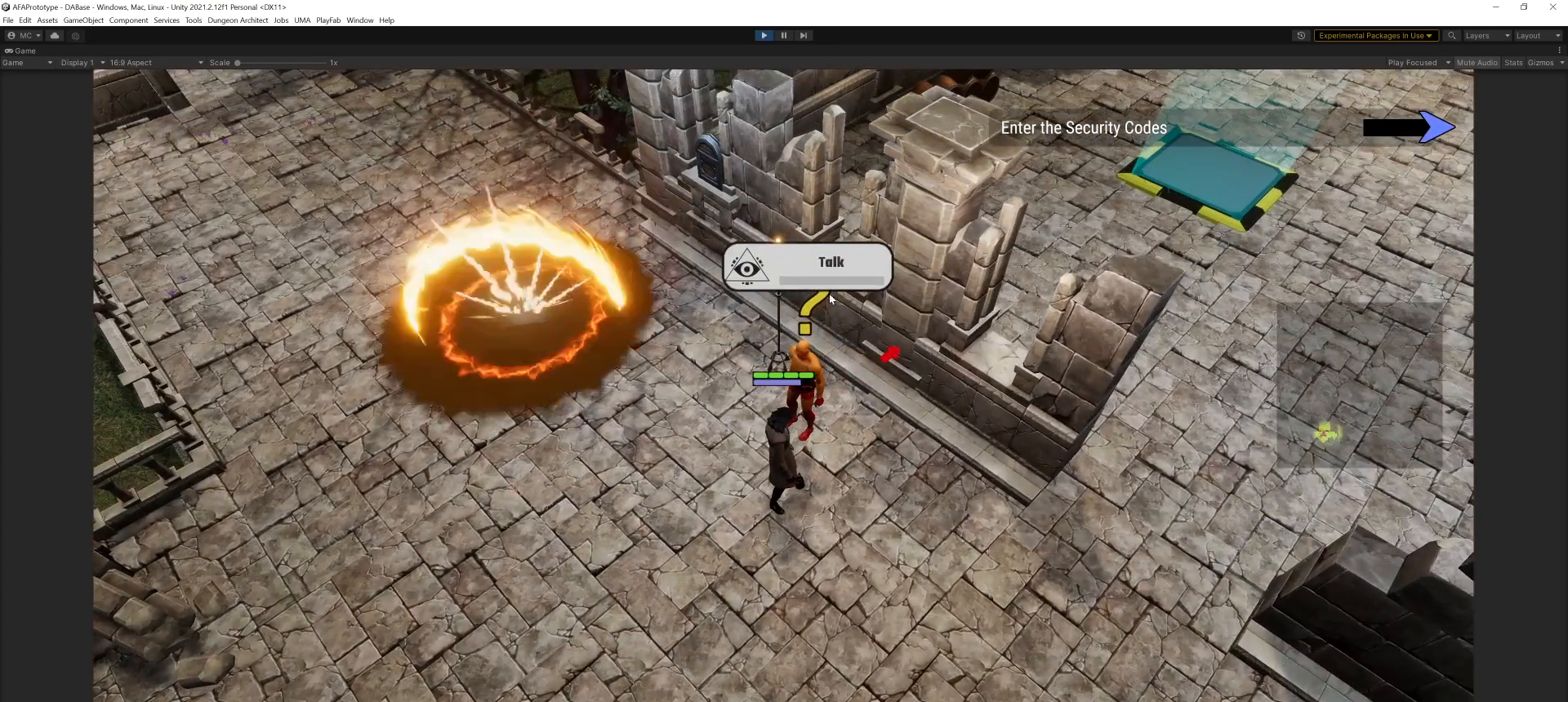
{"keys": [], "mouse": ["left"], "events": [[467, "mouse_left", "down"]]}
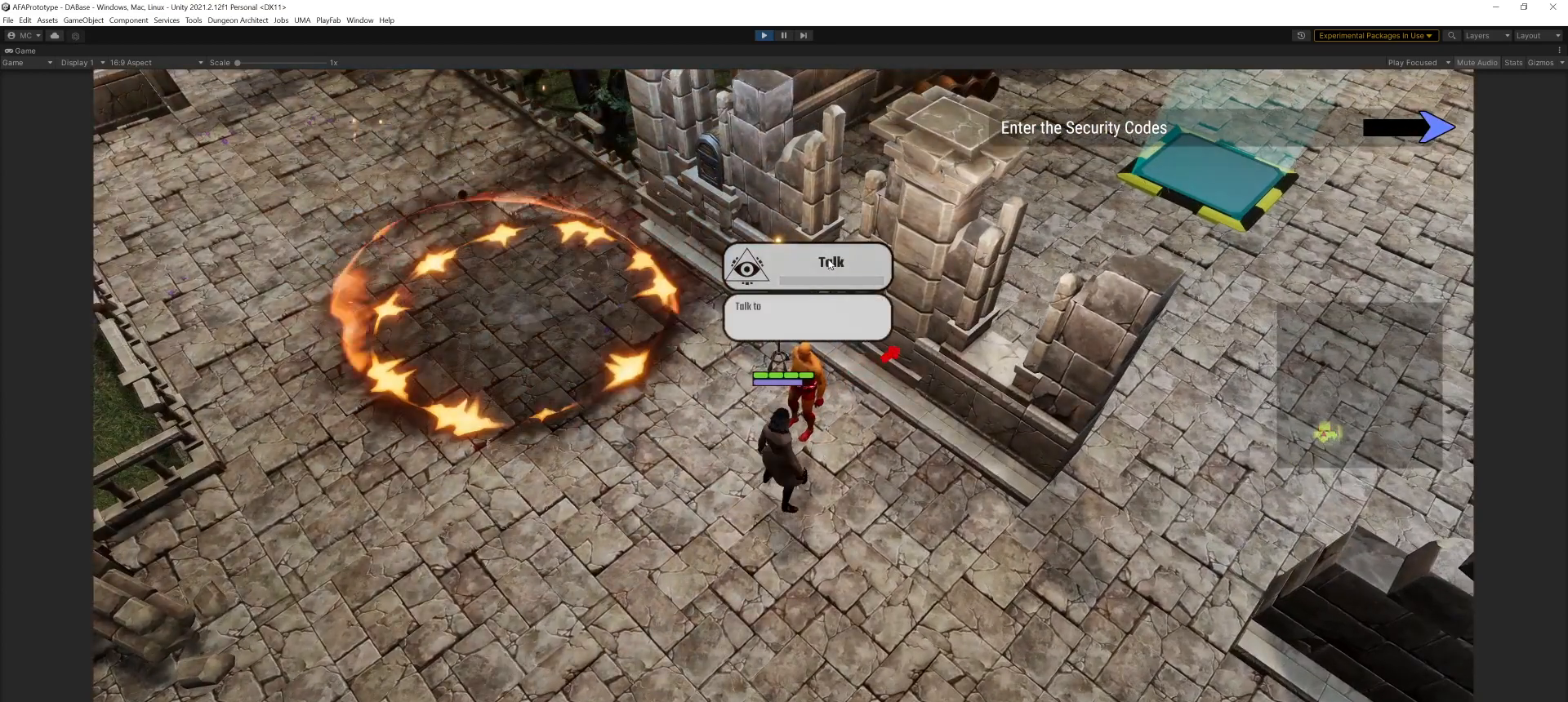
{"keys": [], "mouse": [], "events": [[34, "mouse_left", "up"]]}
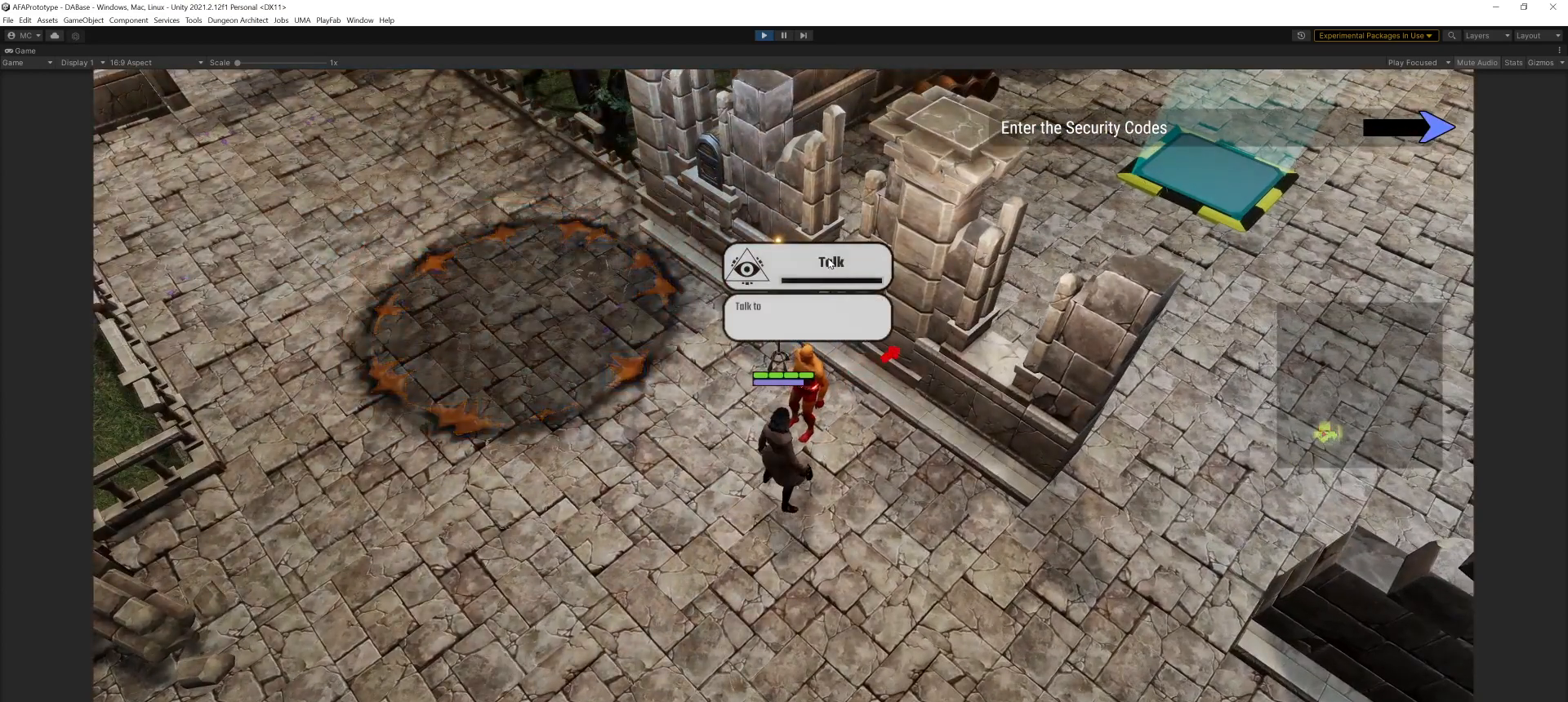
{"keys": [], "mouse": [], "events": []}
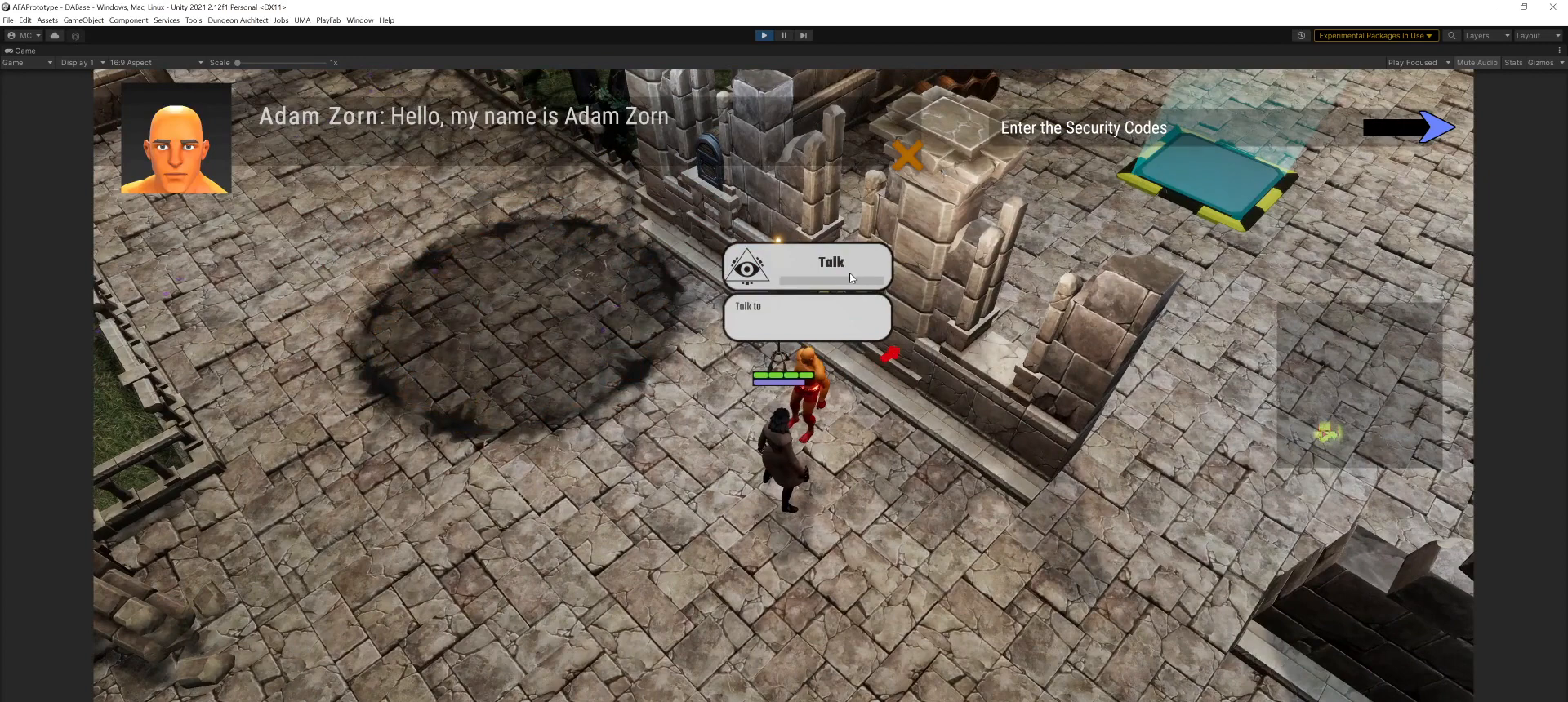
{"keys": [], "mouse": [], "events": []}
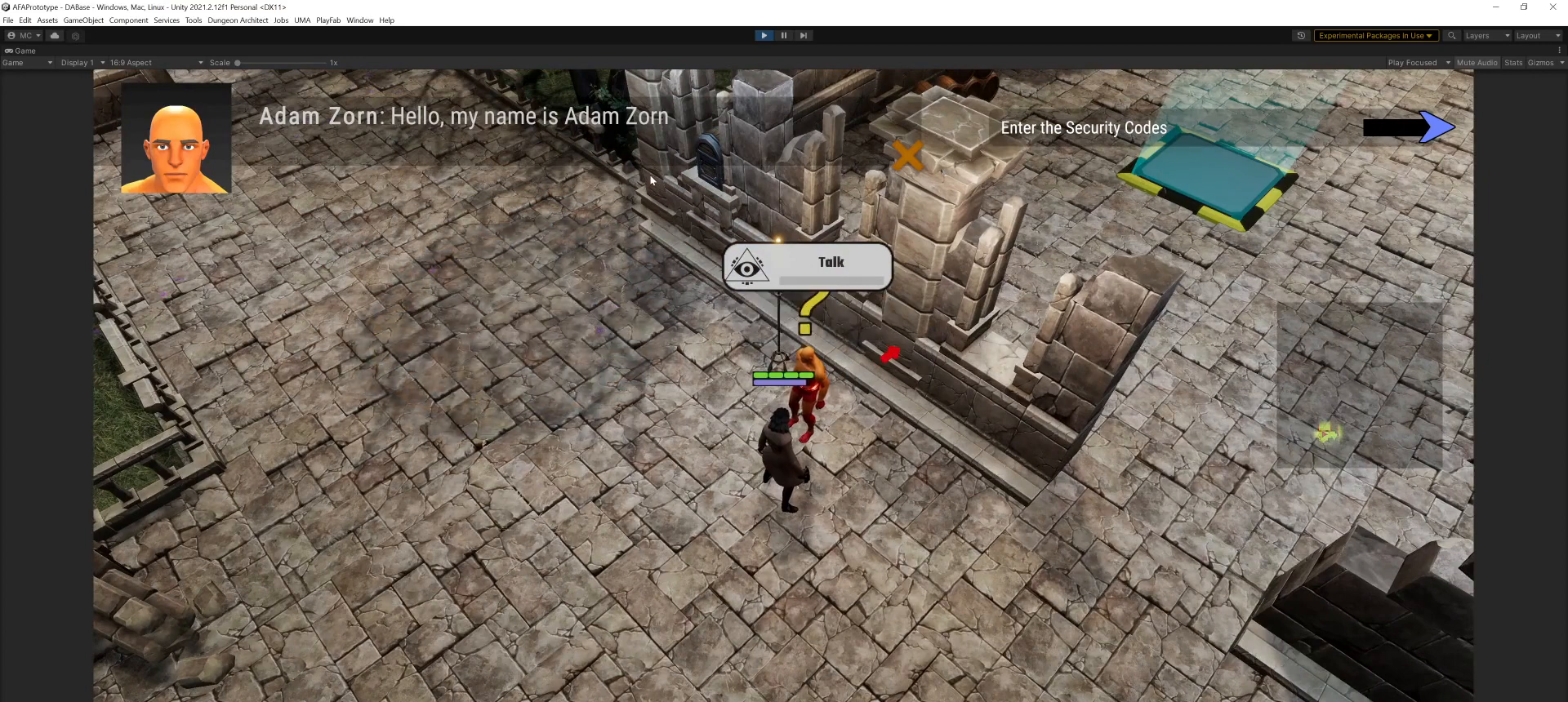
{"keys": [], "mouse": [], "events": []}
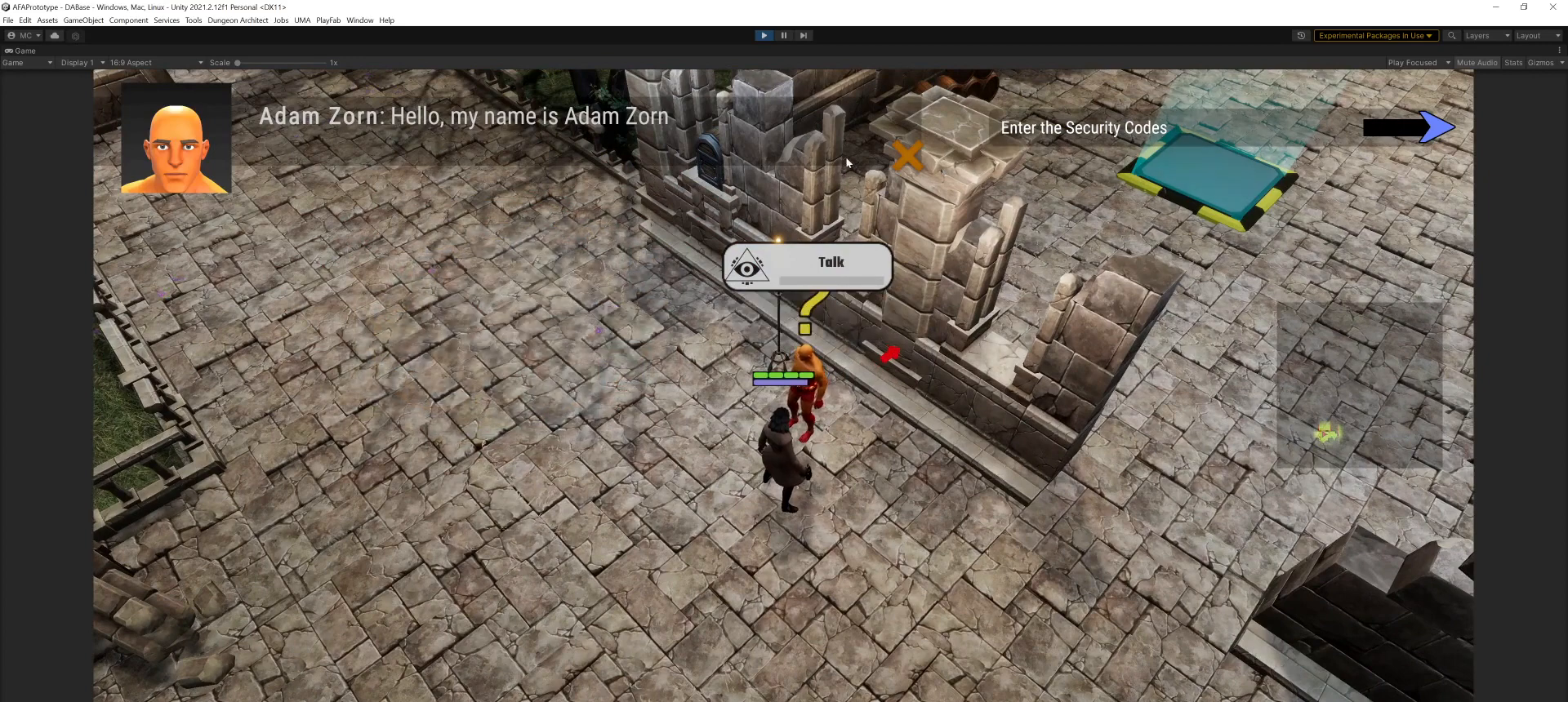
{"keys": [], "mouse": [], "events": []}
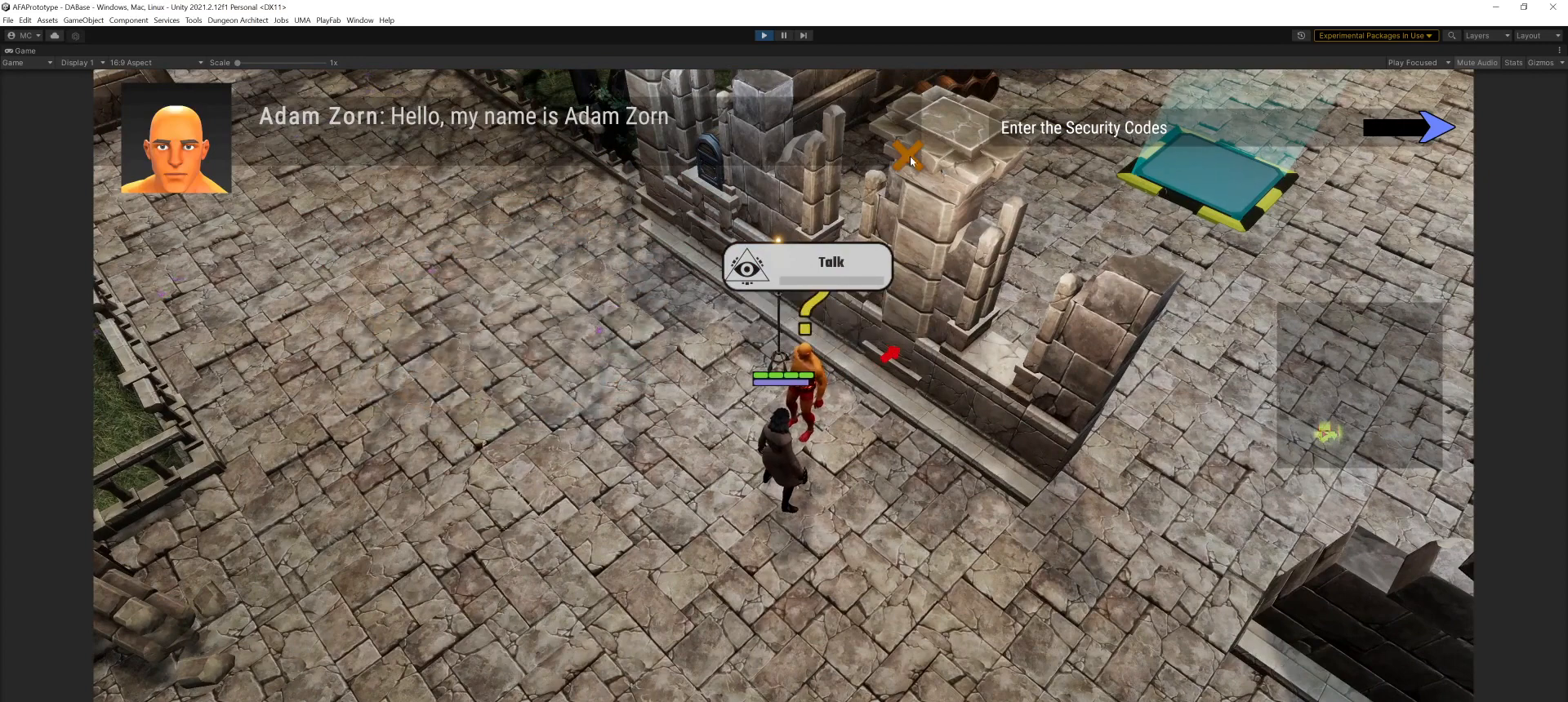
{"keys": [], "mouse": [], "events": []}
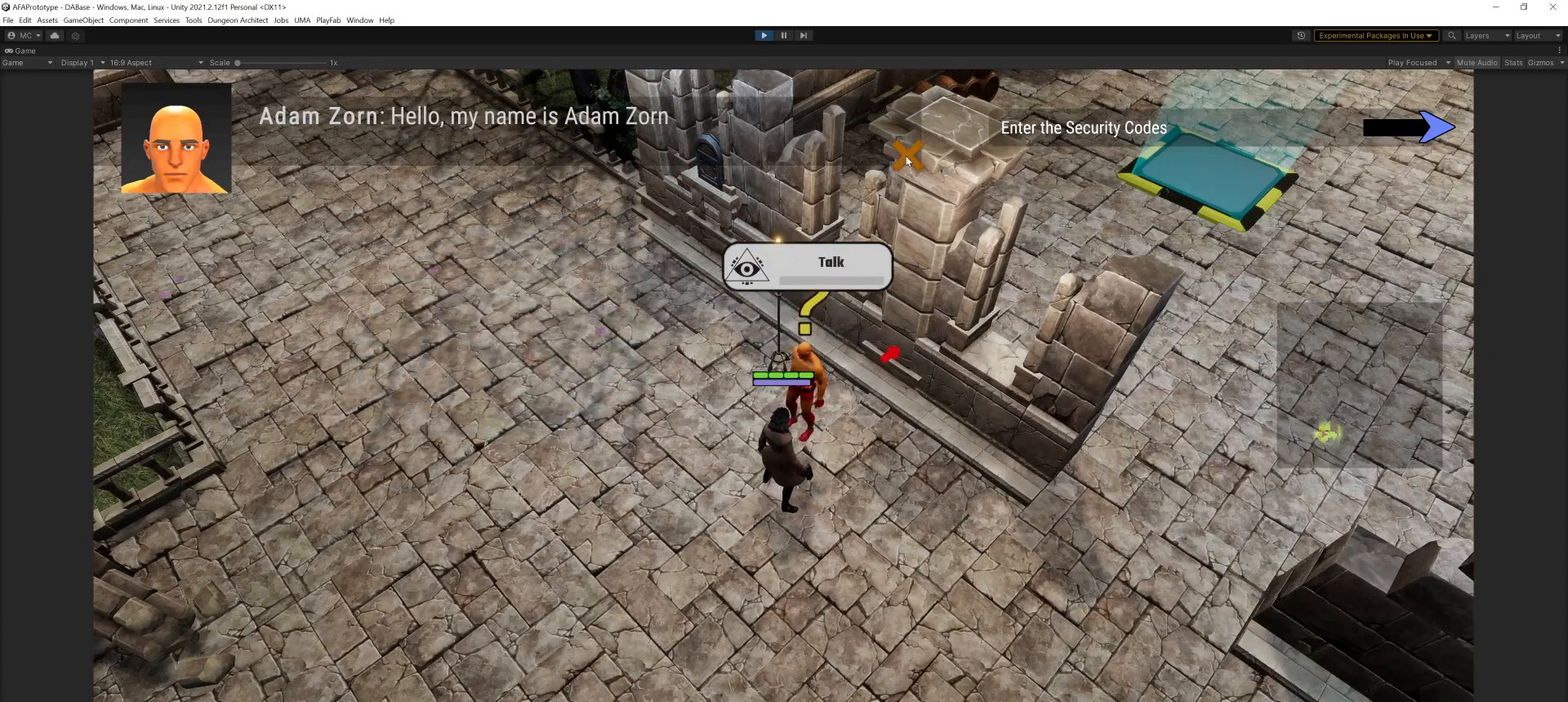
{"keys": [], "mouse": [], "events": []}